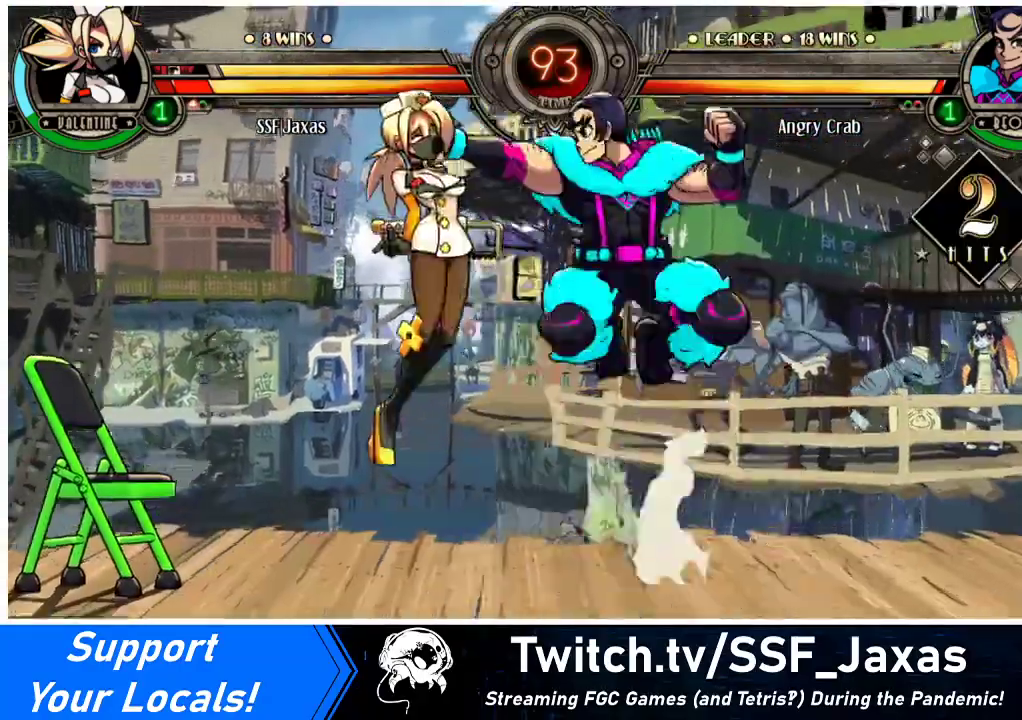
Gameplay with a controller (arcade stick); each line is a JSON object with the inputs held at the frame after it. "events" lists button and stick changes between this image and that frame as [ms after this image, input, new state], when the widget could be followed in between. Not read: L3 R3.
{"buttons": ["DPAD_LEFT"], "events": []}
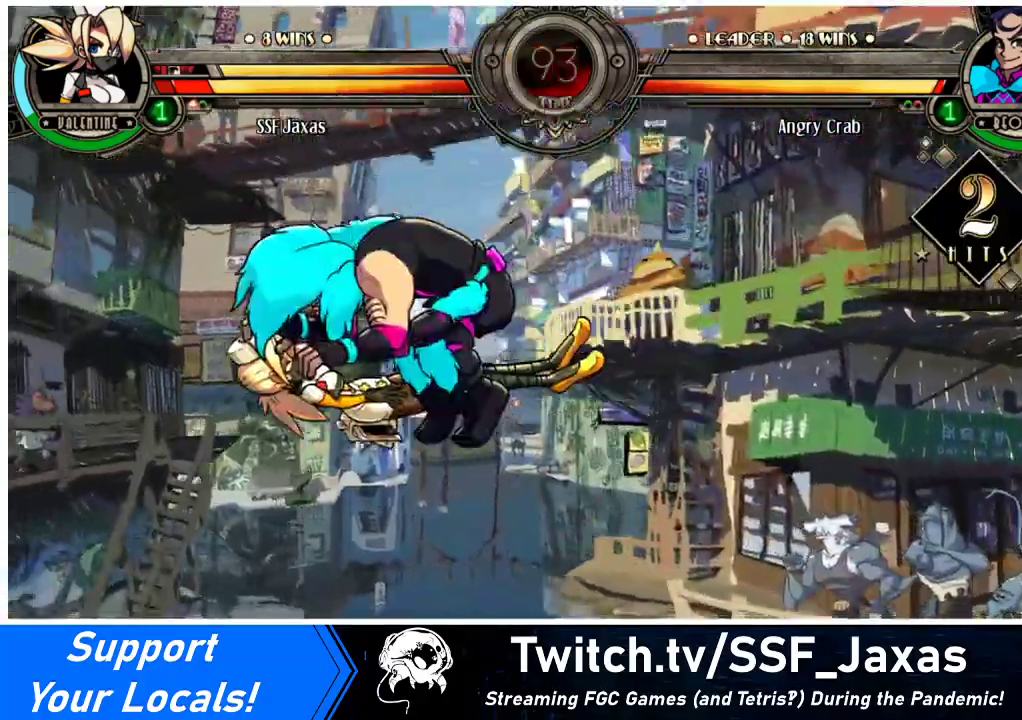
{"buttons": ["DPAD_LEFT"], "events": []}
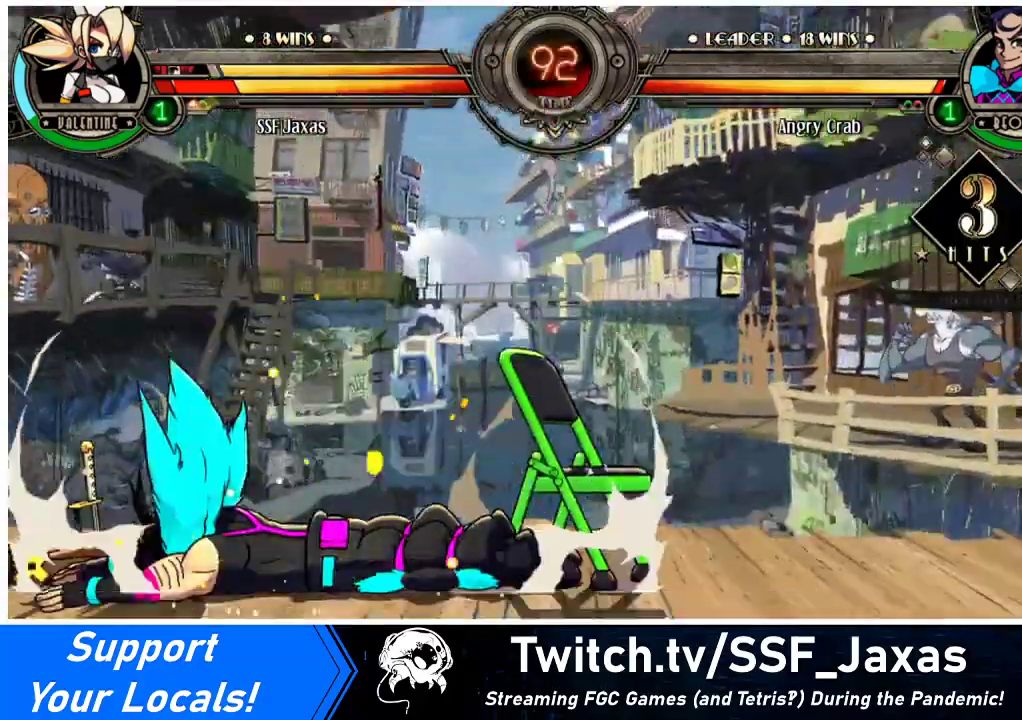
{"buttons": ["DPAD_LEFT"], "events": []}
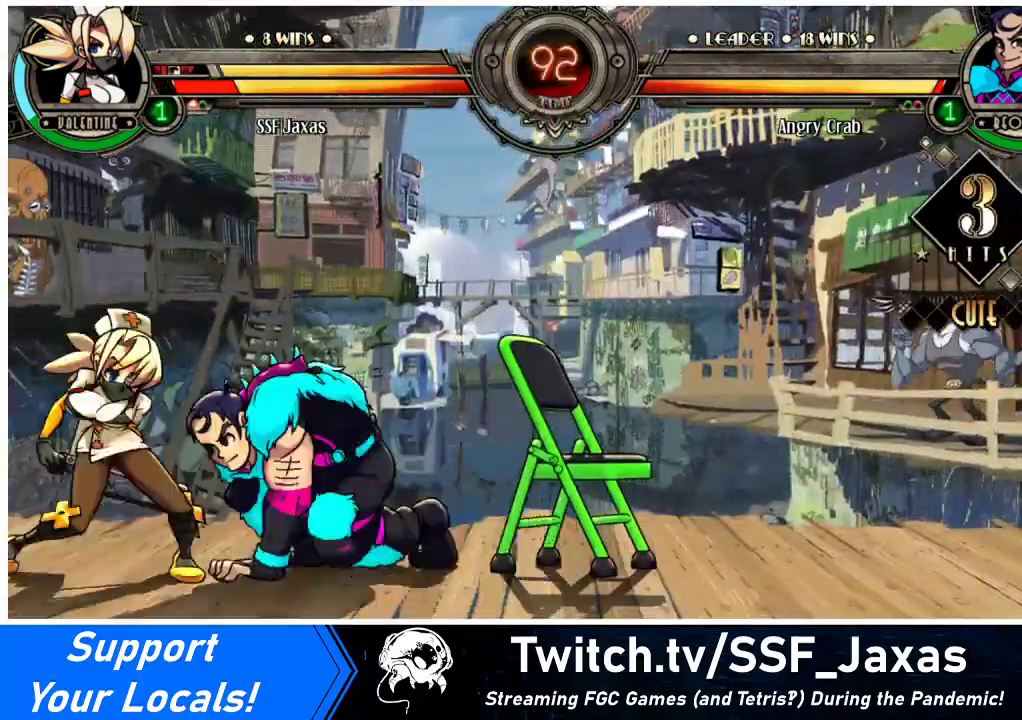
{"buttons": ["DPAD_DOWN", "DPAD_LEFT"], "events": [[100, "DPAD_DOWN", "down"]]}
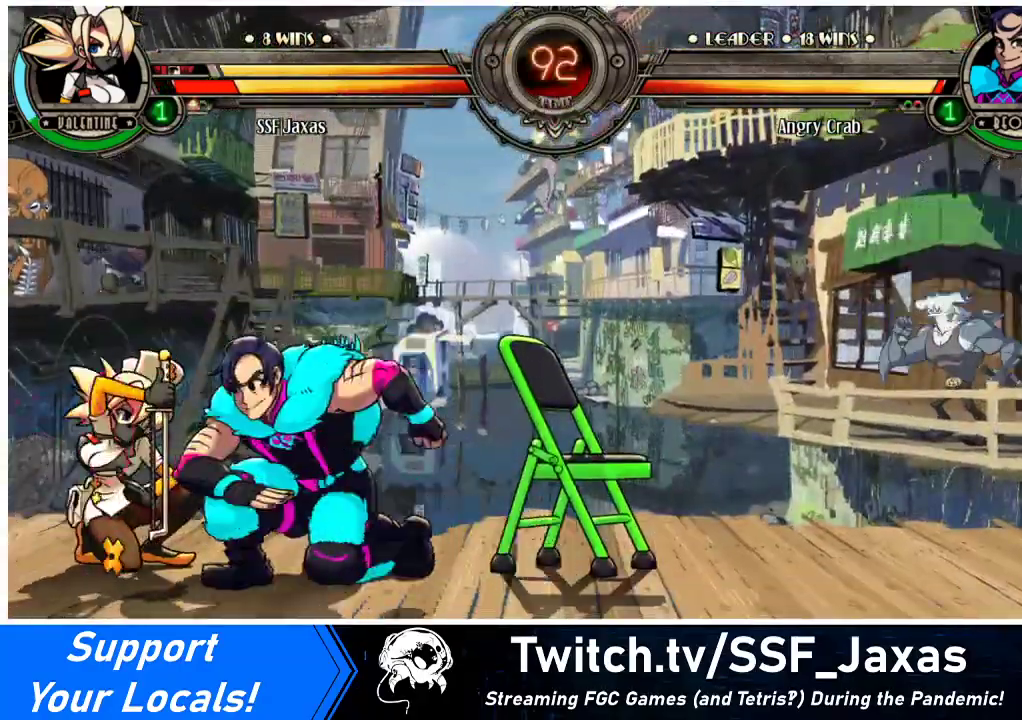
{"buttons": ["DPAD_DOWN", "DPAD_LEFT"], "events": [[300, "SQUARE", "down"], [300, "TRIANGLE", "down"], [433, "SQUARE", "up"], [433, "TRIANGLE", "up"]]}
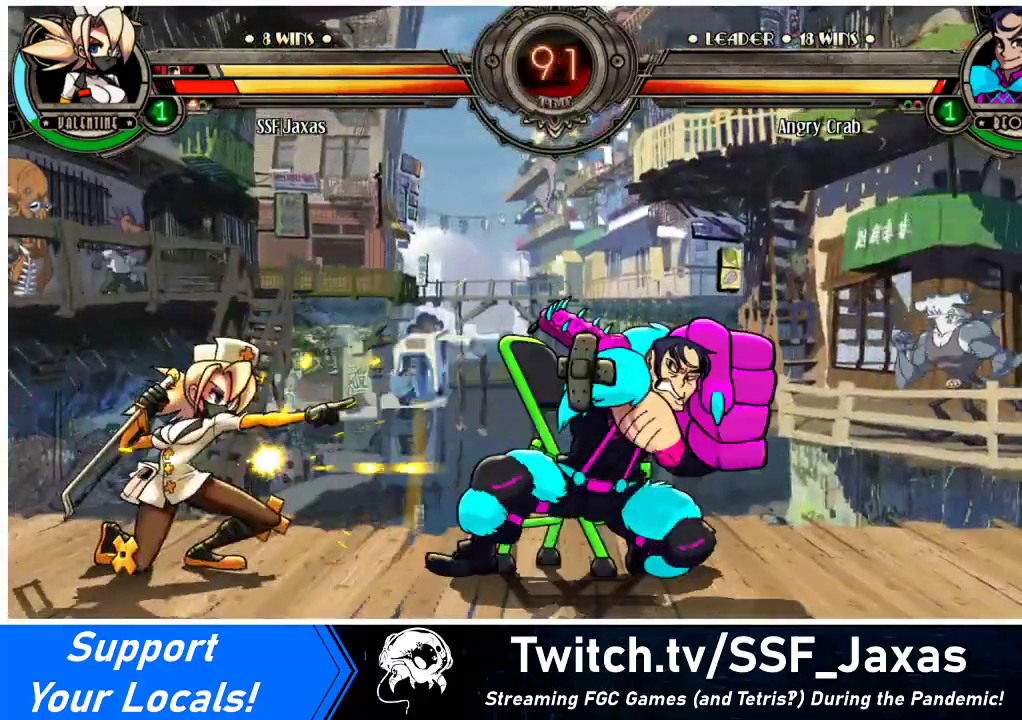
{"buttons": ["R2"], "events": [[100, "DPAD_DOWN", "up"], [100, "R2", "down"], [167, "DPAD_LEFT", "up"], [233, "R2", "up"], [267, "DPAD_RIGHT", "down"], [400, "R2", "down"], [433, "DPAD_RIGHT", "up"]]}
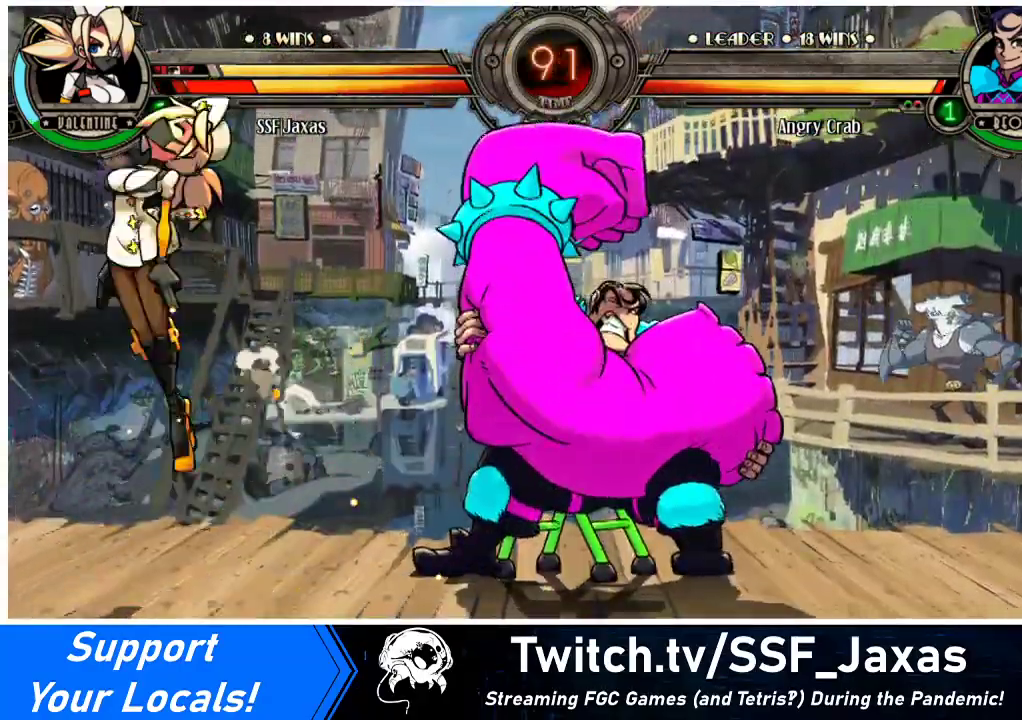
{"buttons": ["SQUARE", "DPAD_LEFT"], "events": [[100, "R2", "up"], [167, "DPAD_LEFT", "down"], [300, "DPAD_LEFT", "up"], [300, "DPAD_RIGHT", "down"], [367, "TRIANGLE", "down"], [400, "SQUARE", "down"], [467, "DPAD_LEFT", "down"], [467, "DPAD_RIGHT", "up"], [500, "TRIANGLE", "up"]]}
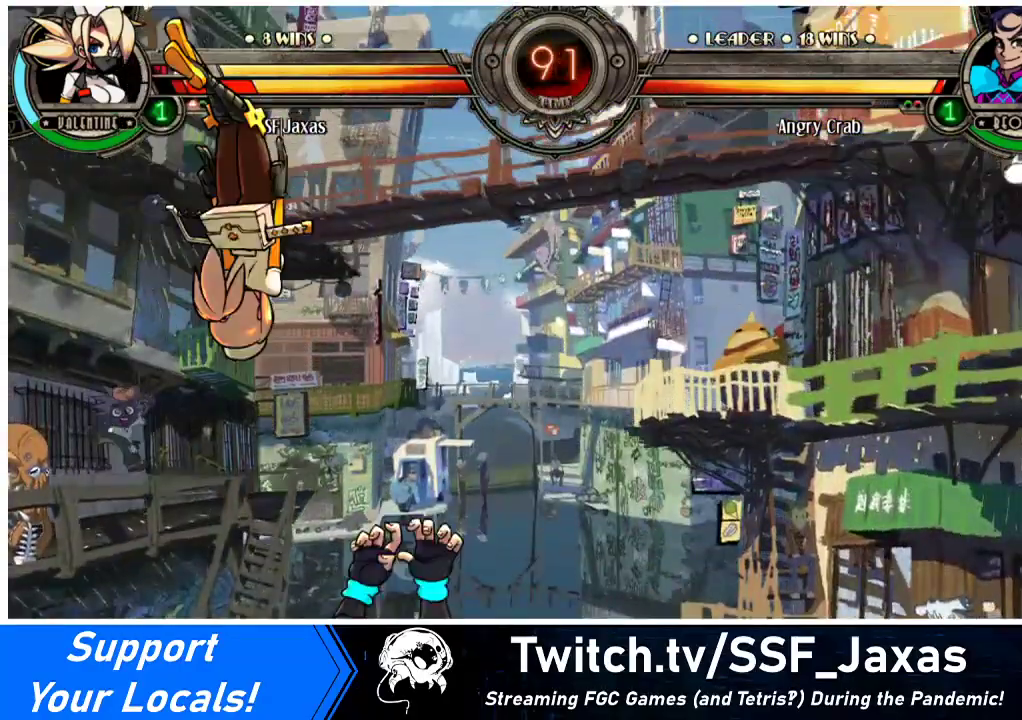
{"buttons": ["DPAD_LEFT"], "events": [[33, "SQUARE", "up"], [100, "TRIANGLE", "down"], [133, "SQUARE", "down"], [200, "TRIANGLE", "up"], [233, "SQUARE", "up"], [300, "TRIANGLE", "down"], [333, "SQUARE", "down"], [400, "TRIANGLE", "up"], [467, "SQUARE", "up"]]}
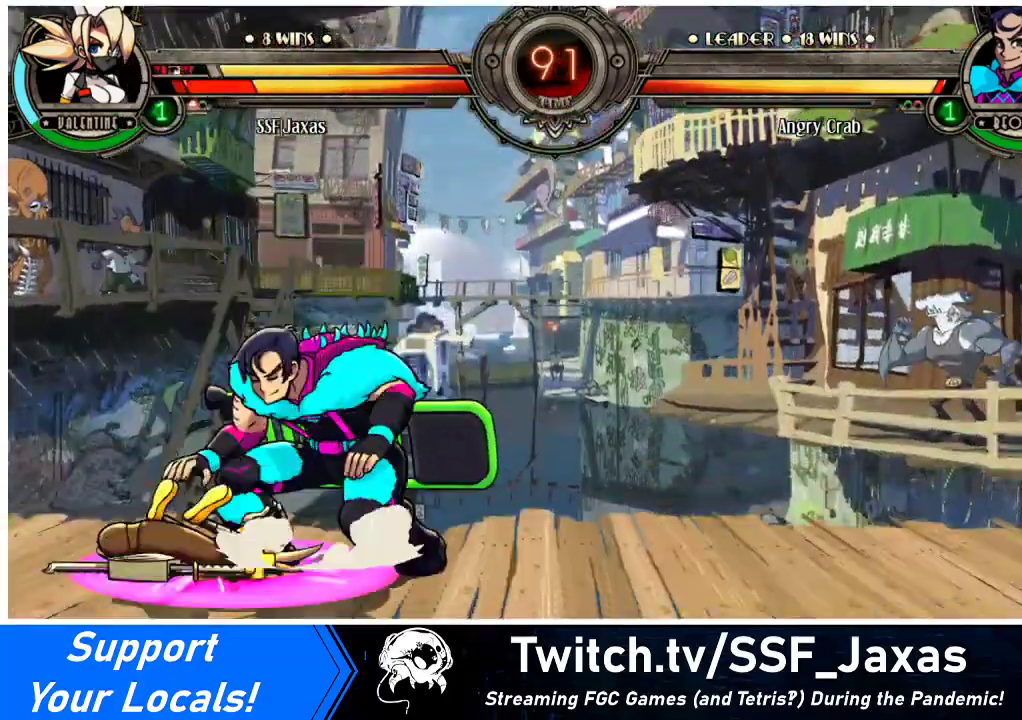
{"buttons": ["DPAD_LEFT"], "events": [[167, "DPAD_DOWN", "down"], [367, "DPAD_DOWN", "up"]]}
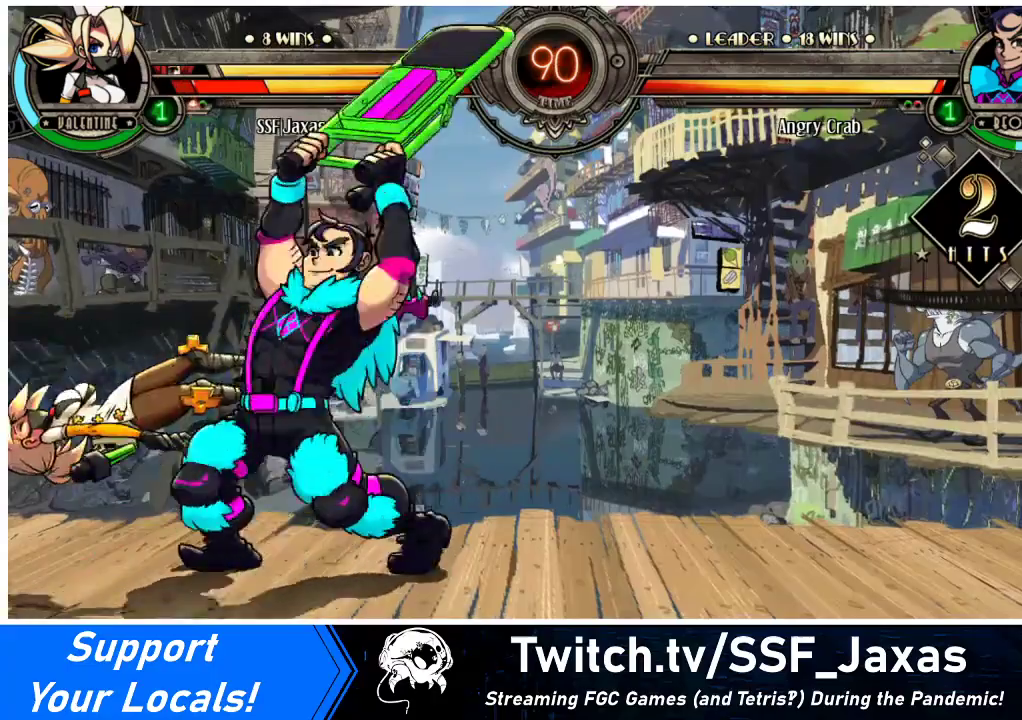
{"buttons": ["DPAD_DOWN", "DPAD_LEFT"], "events": [[100, "DPAD_DOWN", "down"]]}
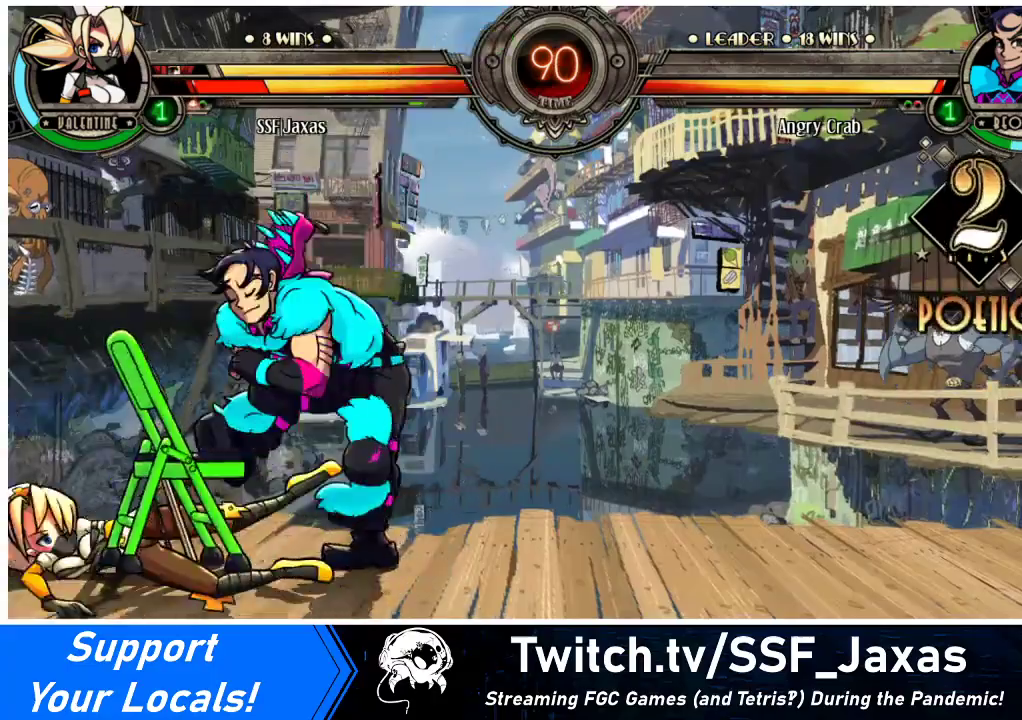
{"buttons": ["DPAD_DOWN", "DPAD_LEFT"], "events": []}
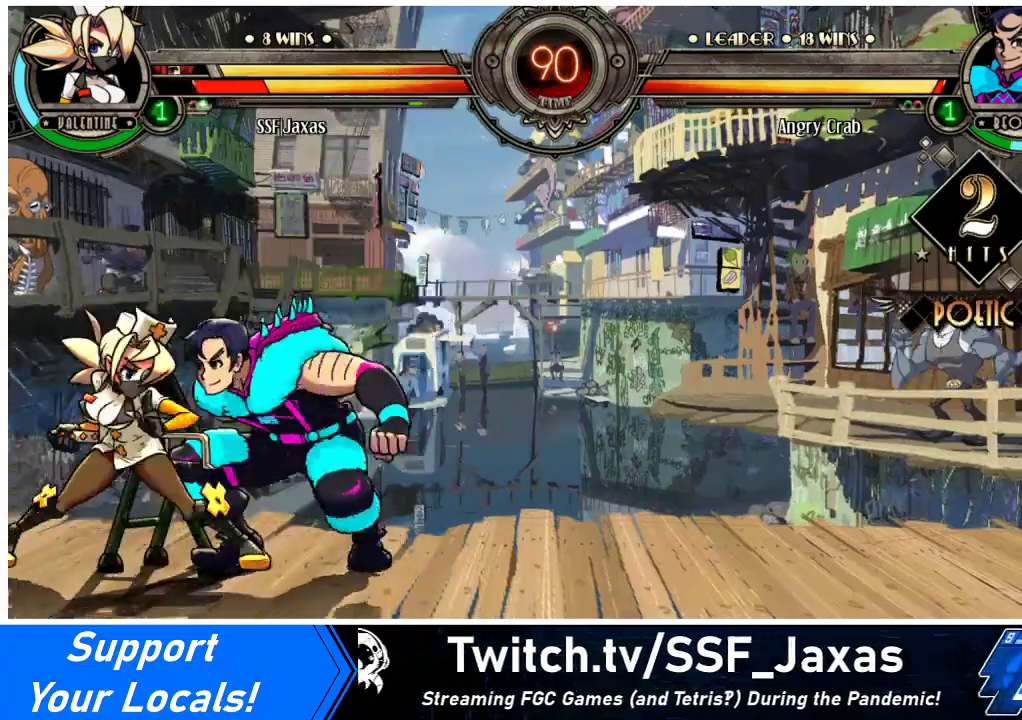
{"buttons": ["DPAD_LEFT"], "events": [[67, "CROSS", "down"], [167, "CROSS", "up"], [167, "DPAD_DOWN", "up"], [267, "DPAD_LEFT", "up"], [300, "DPAD_LEFT", "down"]]}
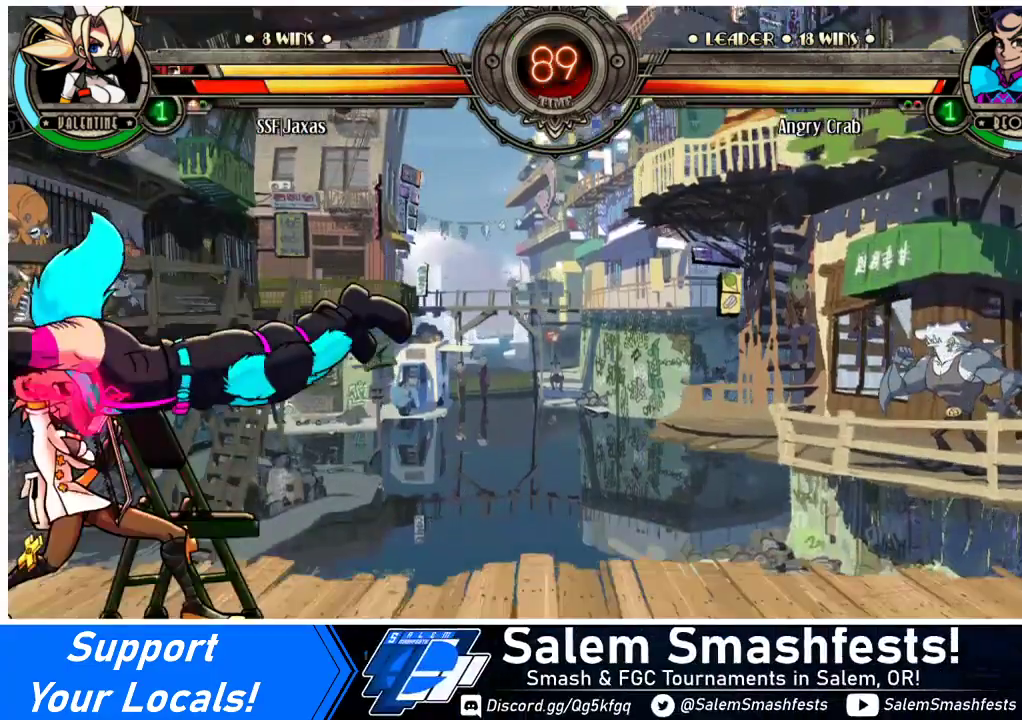
{"buttons": ["DPAD_DOWN", "DPAD_LEFT"], "events": [[267, "DPAD_DOWN", "down"]]}
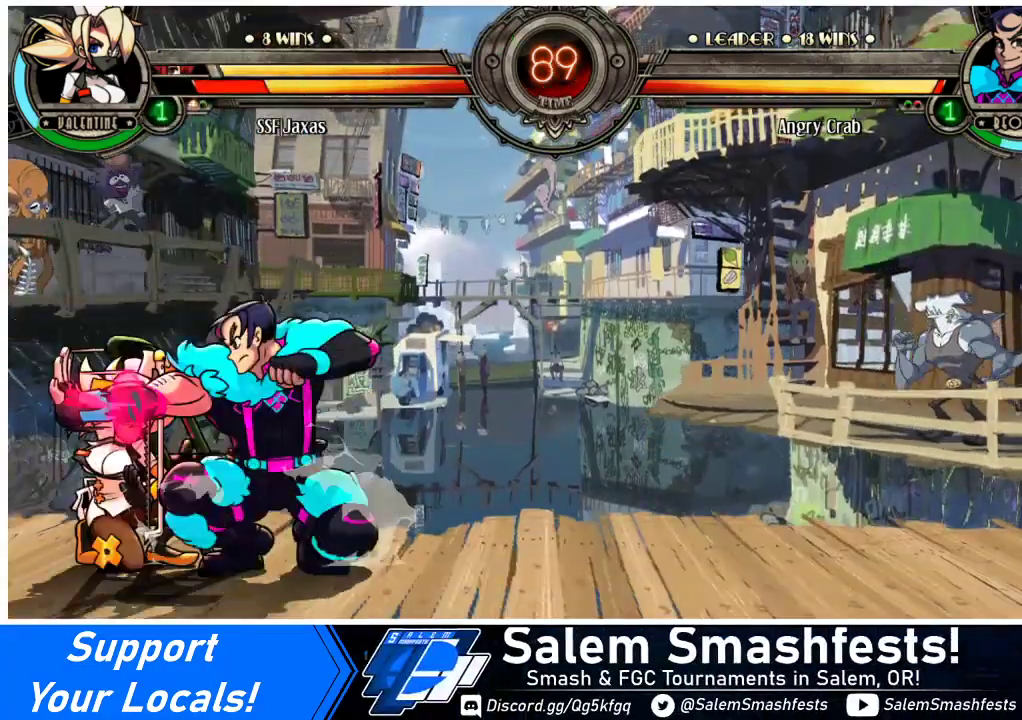
{"buttons": ["DPAD_DOWN", "DPAD_LEFT"], "events": []}
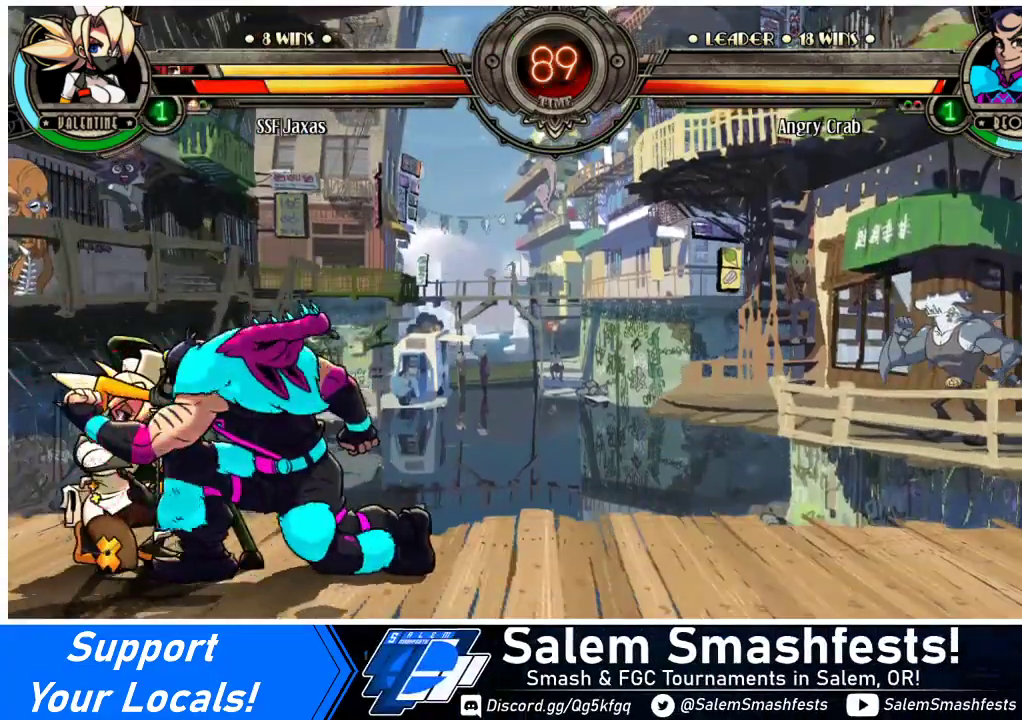
{"buttons": ["DPAD_DOWN", "DPAD_LEFT"], "events": []}
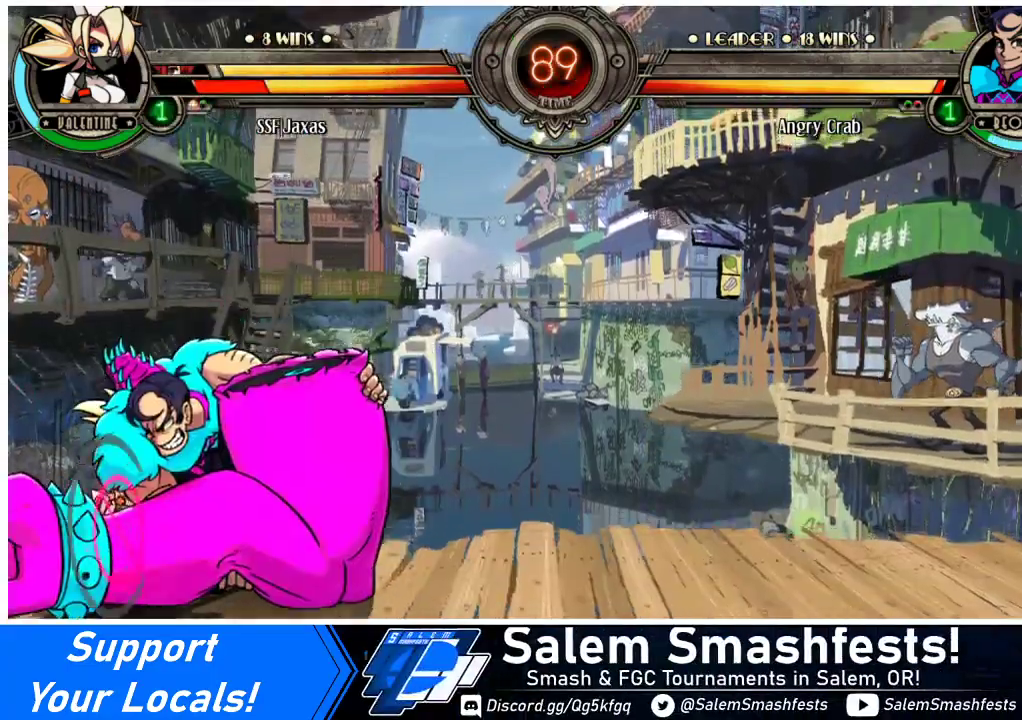
{"buttons": ["DPAD_DOWN", "DPAD_LEFT"], "events": []}
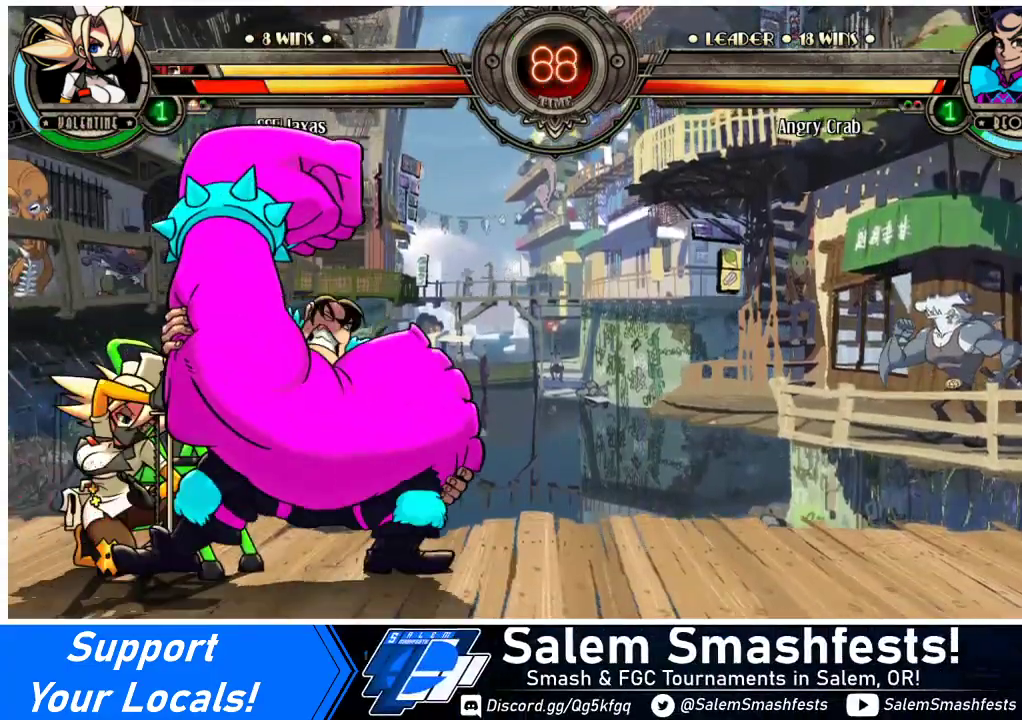
{"buttons": ["TRIANGLE"], "events": [[267, "DPAD_DOWN", "up"], [267, "TRIANGLE", "down"], [300, "DPAD_LEFT", "up"], [367, "TRIANGLE", "up"], [500, "TRIANGLE", "down"]]}
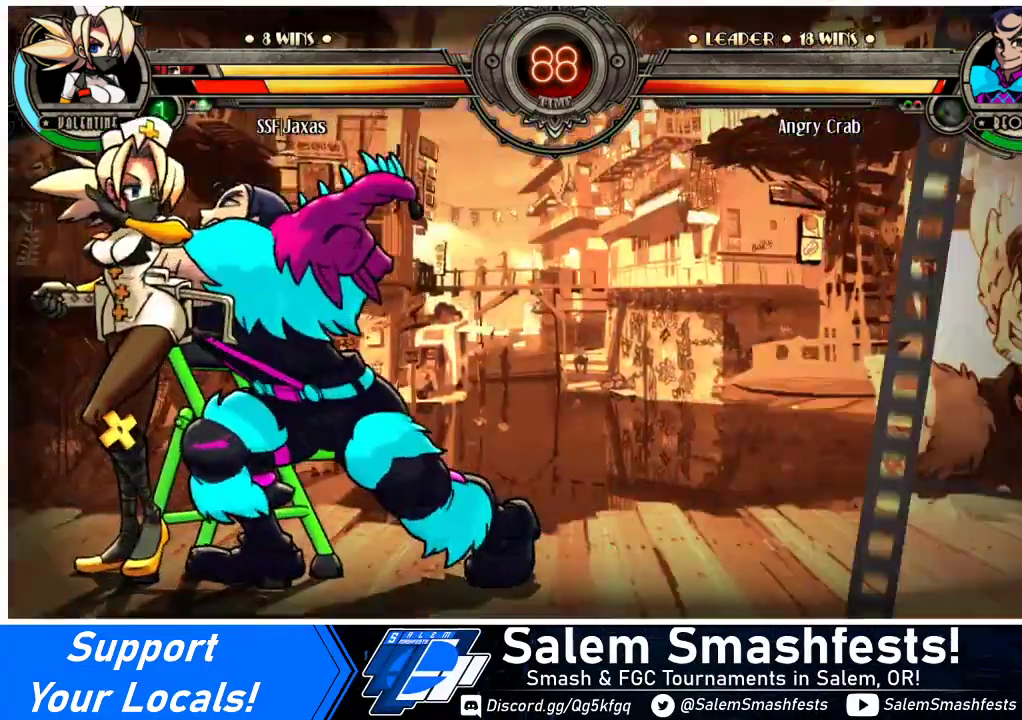
{"buttons": ["DPAD_DOWN", "DPAD_LEFT"], "events": [[200, "TRIANGLE", "up"], [367, "DPAD_DOWN", "down"], [367, "DPAD_LEFT", "down"]]}
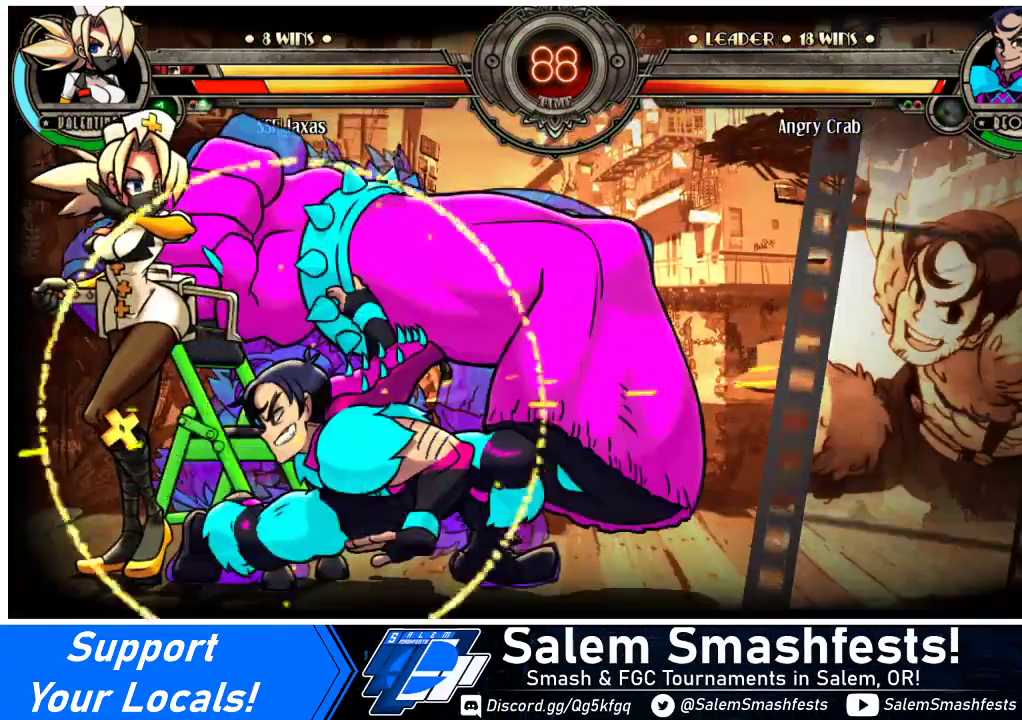
{"buttons": ["DPAD_DOWN", "DPAD_LEFT"], "events": []}
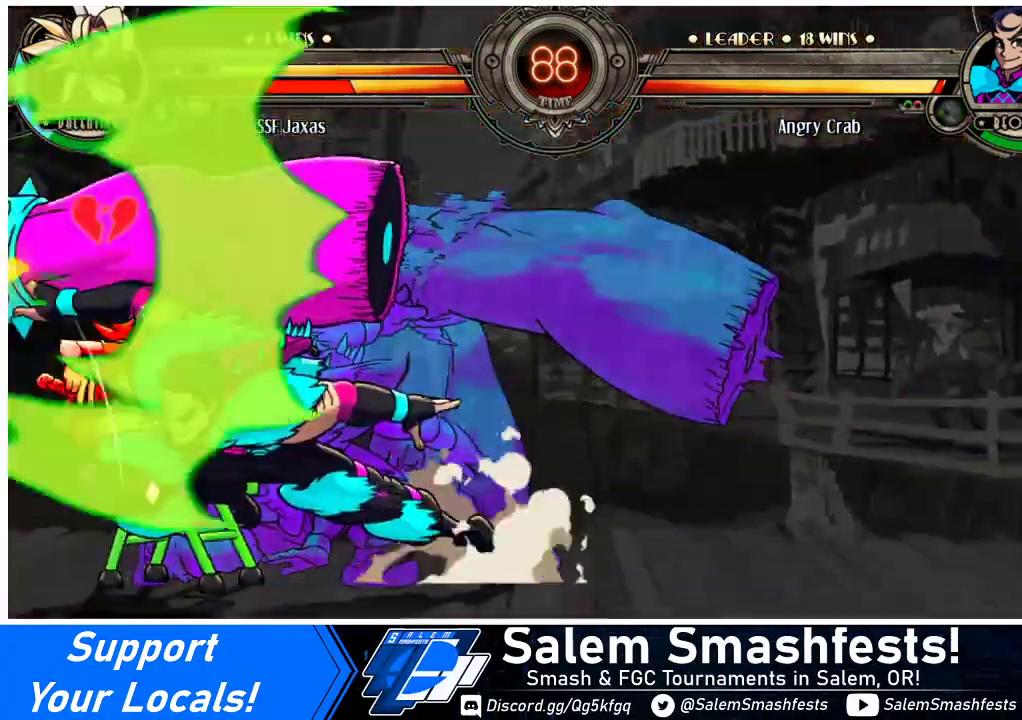
{"buttons": [], "events": [[333, "DPAD_DOWN", "up"], [400, "DPAD_LEFT", "up"]]}
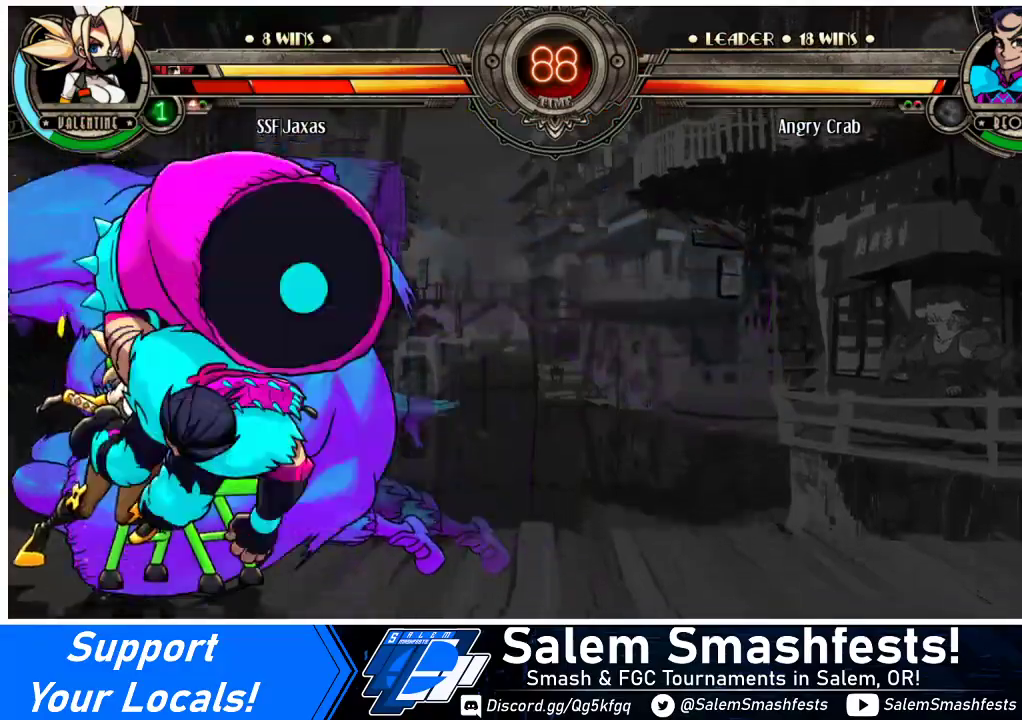
{"buttons": ["DPAD_LEFT"], "events": [[500, "DPAD_LEFT", "down"]]}
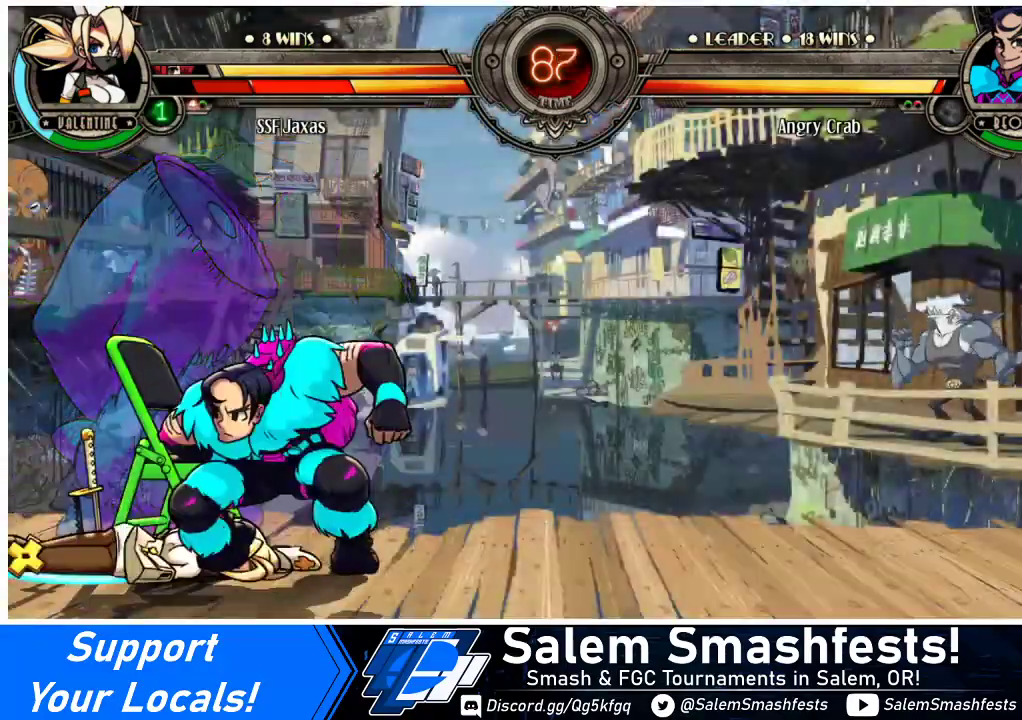
{"buttons": ["DPAD_LEFT"], "events": [[33, "DPAD_DOWN", "down"], [267, "DPAD_DOWN", "up"]]}
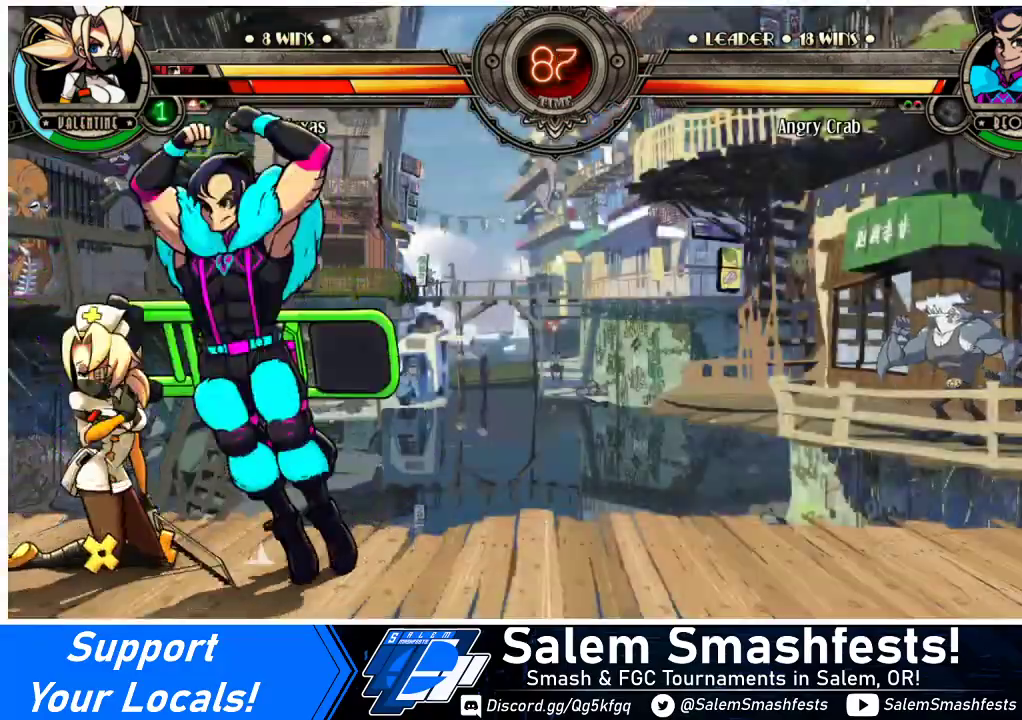
{"buttons": [], "events": [[67, "DPAD_LEFT", "up"], [100, "DPAD_DOWN", "down"], [133, "DPAD_RIGHT", "down"], [167, "DPAD_DOWN", "up"], [233, "CIRCLE", "down"], [233, "DPAD_RIGHT", "up"], [233, "R2", "down"], [267, "CIRCLE", "up"], [267, "R2", "up"]]}
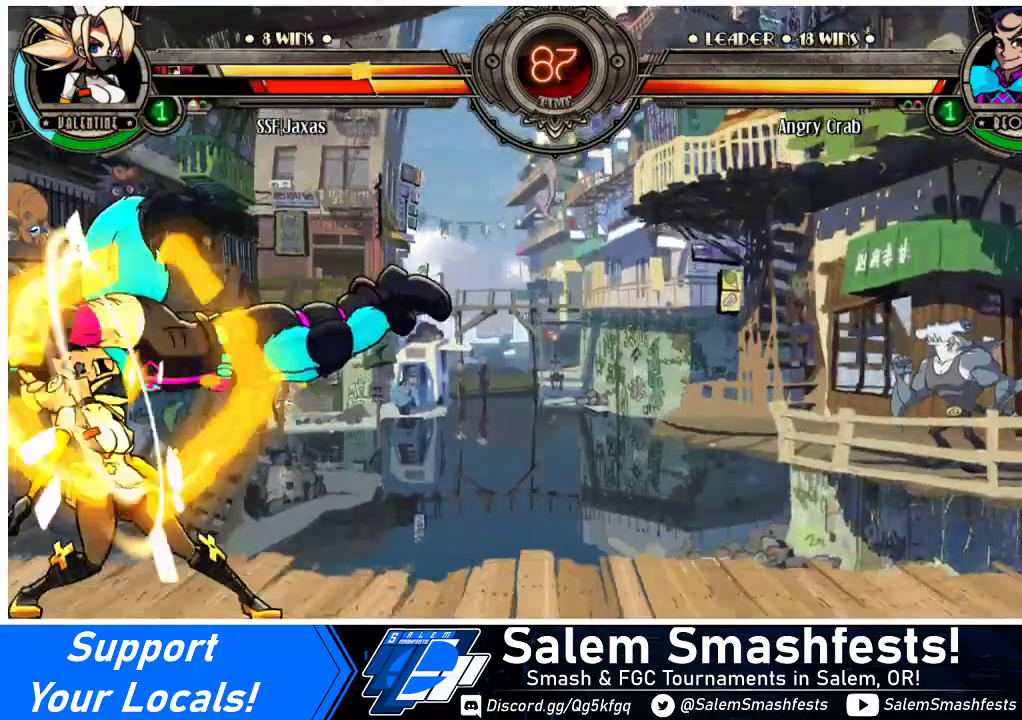
{"buttons": ["DPAD_DOWN", "DPAD_LEFT"], "events": [[333, "DPAD_DOWN", "down"], [333, "DPAD_LEFT", "down"]]}
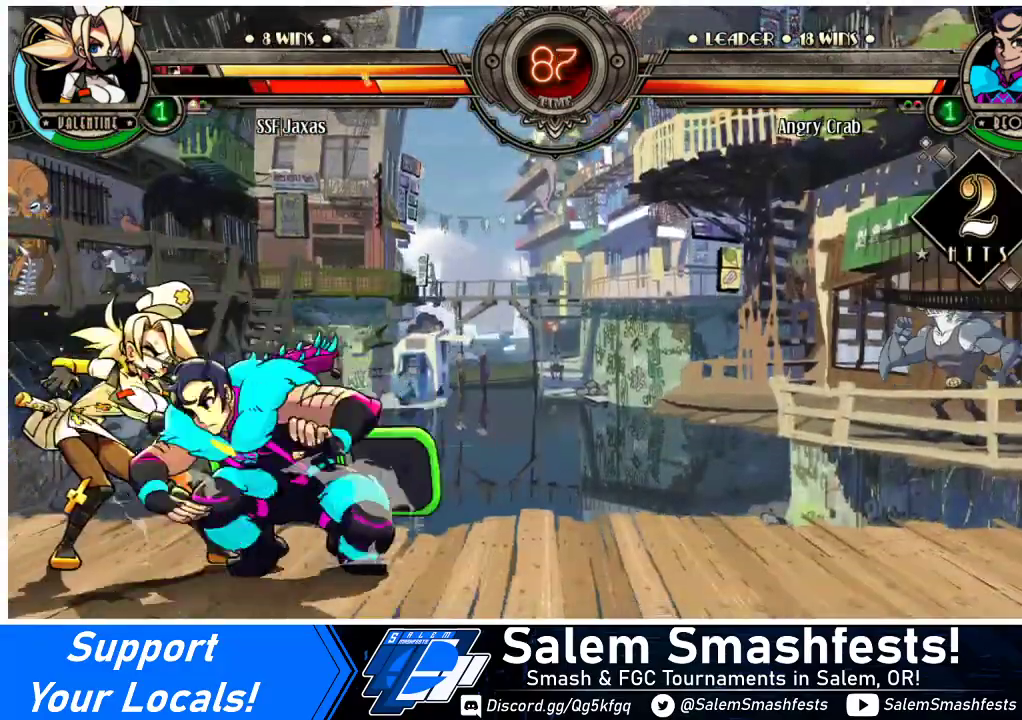
{"buttons": ["DPAD_DOWN", "DPAD_LEFT"], "events": []}
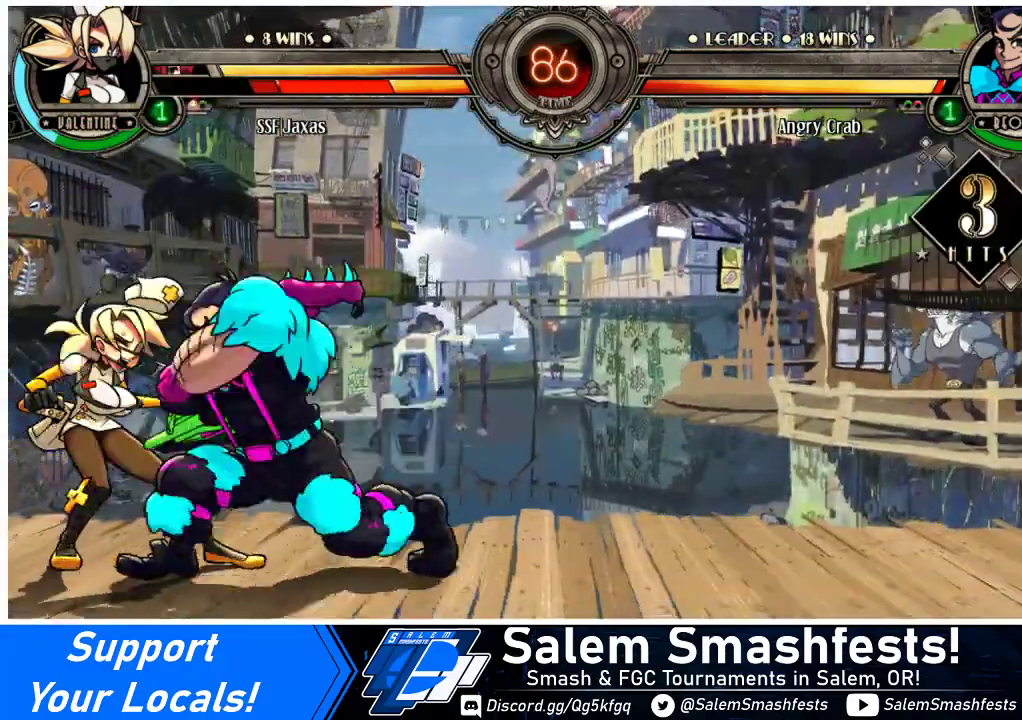
{"buttons": ["DPAD_DOWN", "DPAD_RIGHT"], "events": [[333, "DPAD_DOWN", "up"], [433, "DPAD_DOWN", "down"], [467, "DPAD_LEFT", "up"], [500, "DPAD_RIGHT", "down"]]}
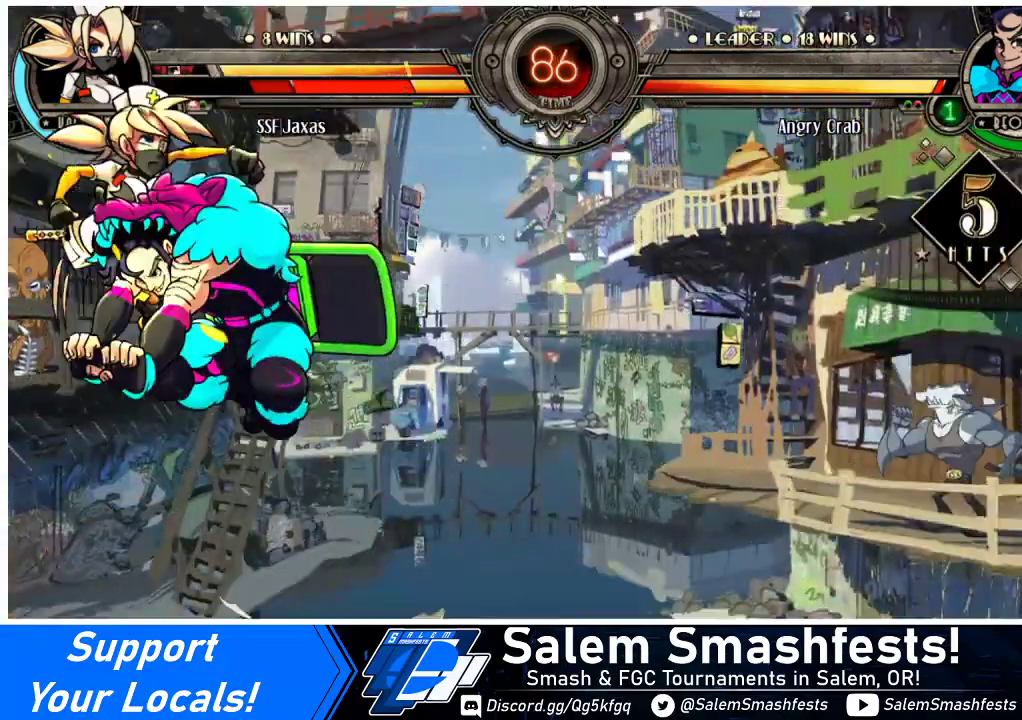
{"buttons": ["CIRCLE", "R2", "DPAD_DOWN"], "events": [[33, "DPAD_DOWN", "up"], [67, "CIRCLE", "down"], [67, "DPAD_RIGHT", "up"], [67, "R2", "down"], [100, "CIRCLE", "up"], [133, "R2", "up"], [167, "DPAD_DOWN", "down"], [200, "DPAD_RIGHT", "down"], [267, "DPAD_DOWN", "up"], [300, "CIRCLE", "down"], [300, "DPAD_RIGHT", "up"], [300, "R2", "down"], [367, "CIRCLE", "up"], [367, "DPAD_DOWN", "down"], [400, "DPAD_RIGHT", "down"], [400, "R2", "up"], [433, "DPAD_DOWN", "up"], [467, "DPAD_RIGHT", "up"], [500, "CIRCLE", "down"], [500, "DPAD_DOWN", "down"], [500, "R2", "down"]]}
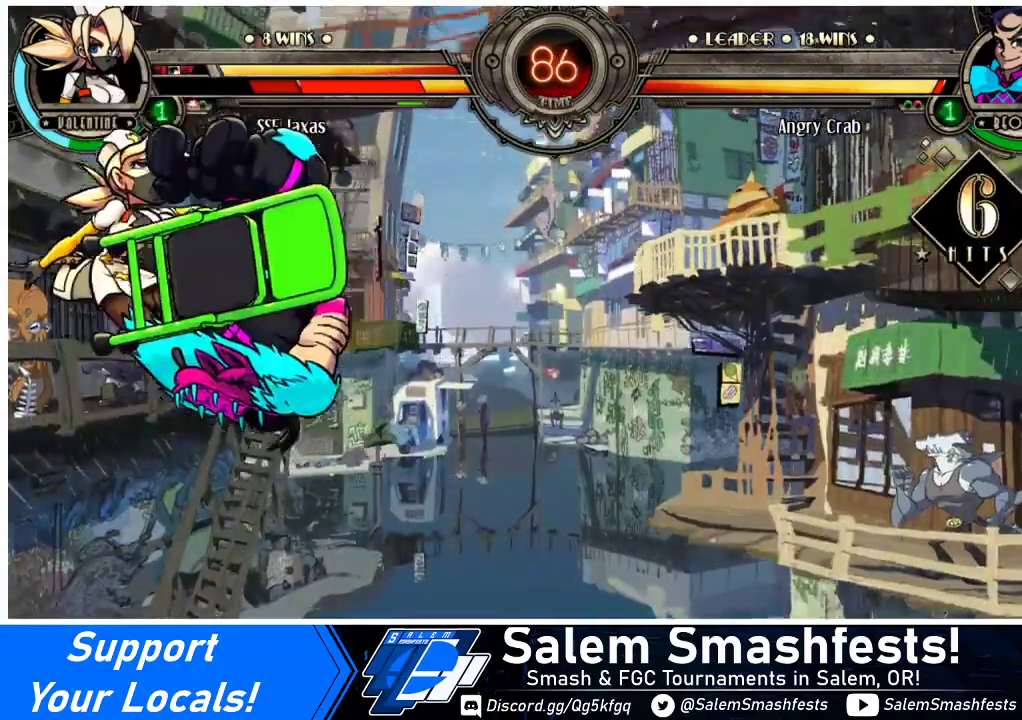
{"buttons": [], "events": [[67, "CIRCLE", "up"], [67, "DPAD_RIGHT", "down"], [67, "R2", "up"], [100, "DPAD_DOWN", "up"], [133, "DPAD_RIGHT", "up"], [167, "DPAD_DOWN", "down"], [200, "CIRCLE", "down"], [200, "R2", "down"], [233, "DPAD_RIGHT", "down"], [267, "CIRCLE", "up"], [267, "DPAD_DOWN", "up"], [267, "R2", "up"], [300, "DPAD_RIGHT", "up"], [367, "DPAD_DOWN", "down"], [400, "DPAD_RIGHT", "down"], [433, "CIRCLE", "down"], [433, "DPAD_DOWN", "up"], [433, "R2", "down"], [467, "DPAD_RIGHT", "up"], [500, "CIRCLE", "up"], [500, "R2", "up"]]}
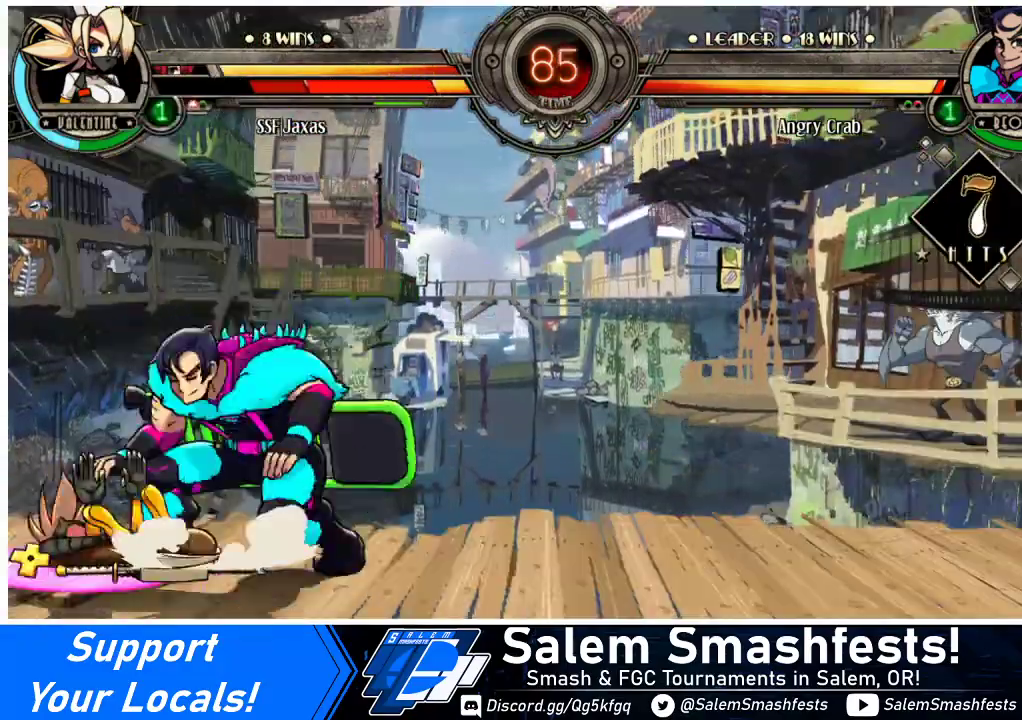
{"buttons": [], "events": [[33, "DPAD_DOWN", "down"], [67, "DPAD_RIGHT", "down"], [100, "DPAD_DOWN", "up"], [133, "CIRCLE", "down"], [133, "DPAD_RIGHT", "up"], [133, "R2", "down"], [200, "CIRCLE", "up"], [200, "DPAD_DOWN", "down"], [200, "R2", "up"], [233, "DPAD_RIGHT", "down"], [267, "DPAD_DOWN", "up"], [300, "DPAD_RIGHT", "up"], [333, "CIRCLE", "down"], [333, "DPAD_DOWN", "down"], [367, "R2", "down"], [400, "DPAD_RIGHT", "down"], [433, "CIRCLE", "up"], [433, "DPAD_DOWN", "up"], [433, "R2", "up"], [467, "DPAD_RIGHT", "up"]]}
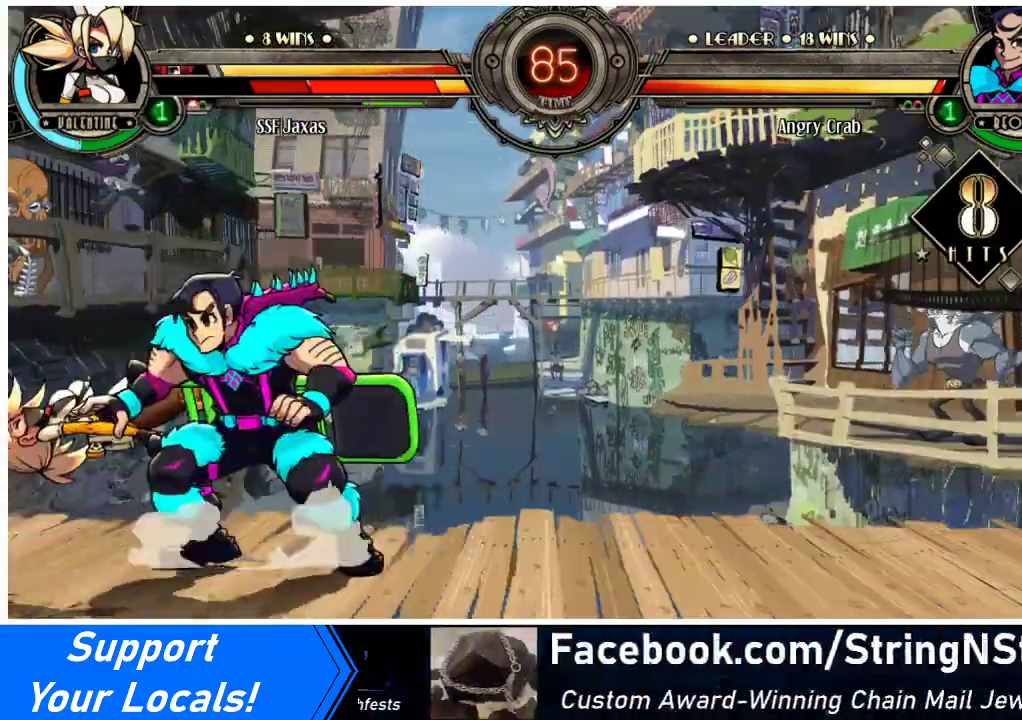
{"buttons": ["CIRCLE", "R2"], "events": [[33, "DPAD_DOWN", "down"], [67, "CIRCLE", "down"], [67, "DPAD_RIGHT", "down"], [67, "R2", "down"], [100, "DPAD_DOWN", "up"], [133, "CIRCLE", "up"], [133, "DPAD_RIGHT", "up"], [133, "R2", "up"], [200, "DPAD_DOWN", "down"], [233, "DPAD_RIGHT", "down"], [267, "CIRCLE", "down"], [267, "DPAD_DOWN", "up"], [267, "R2", "down"], [300, "DPAD_RIGHT", "up"], [367, "CIRCLE", "up"], [367, "DPAD_DOWN", "down"], [367, "R2", "up"], [400, "DPAD_RIGHT", "down"], [433, "DPAD_DOWN", "up"], [500, "CIRCLE", "down"], [500, "DPAD_RIGHT", "up"], [500, "R2", "down"]]}
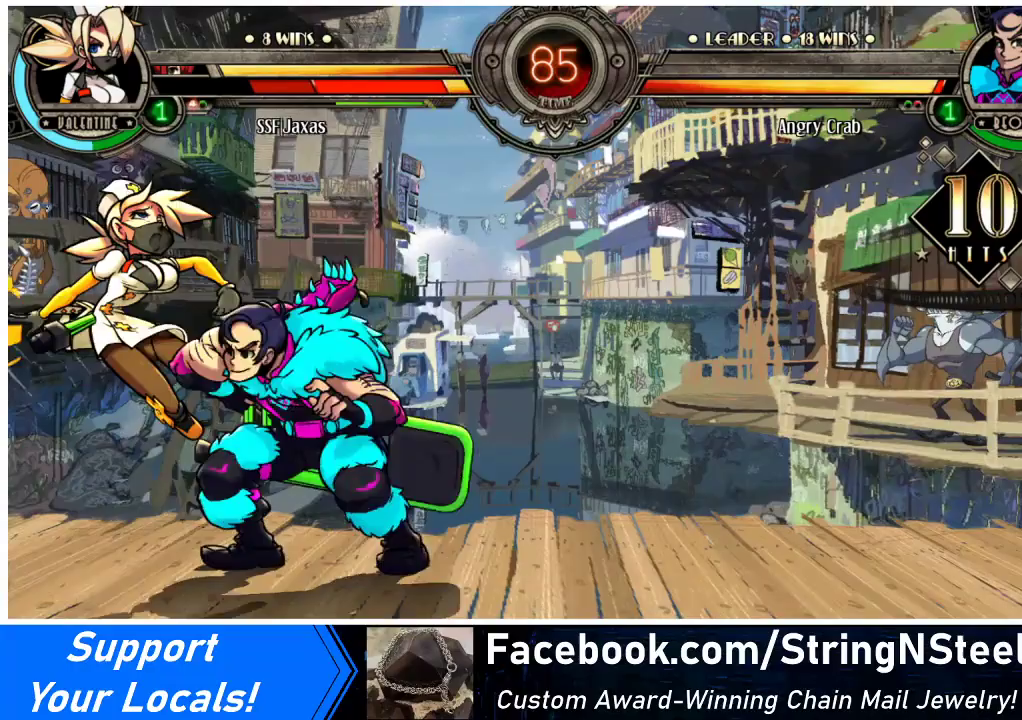
{"buttons": ["CIRCLE", "R2"], "events": [[33, "DPAD_DOWN", "down"], [67, "CIRCLE", "up"], [67, "R2", "up"], [100, "DPAD_RIGHT", "down"], [133, "DPAD_DOWN", "up"], [167, "DPAD_RIGHT", "up"], [200, "DPAD_DOWN", "down"], [233, "CIRCLE", "down"], [233, "R2", "down"], [267, "DPAD_RIGHT", "down"], [300, "CIRCLE", "up"], [300, "DPAD_DOWN", "up"], [300, "R2", "up"], [333, "DPAD_RIGHT", "up"], [367, "DPAD_DOWN", "down"], [433, "DPAD_RIGHT", "down"], [467, "CIRCLE", "down"], [467, "DPAD_DOWN", "up"], [467, "R2", "down"], [500, "DPAD_RIGHT", "up"]]}